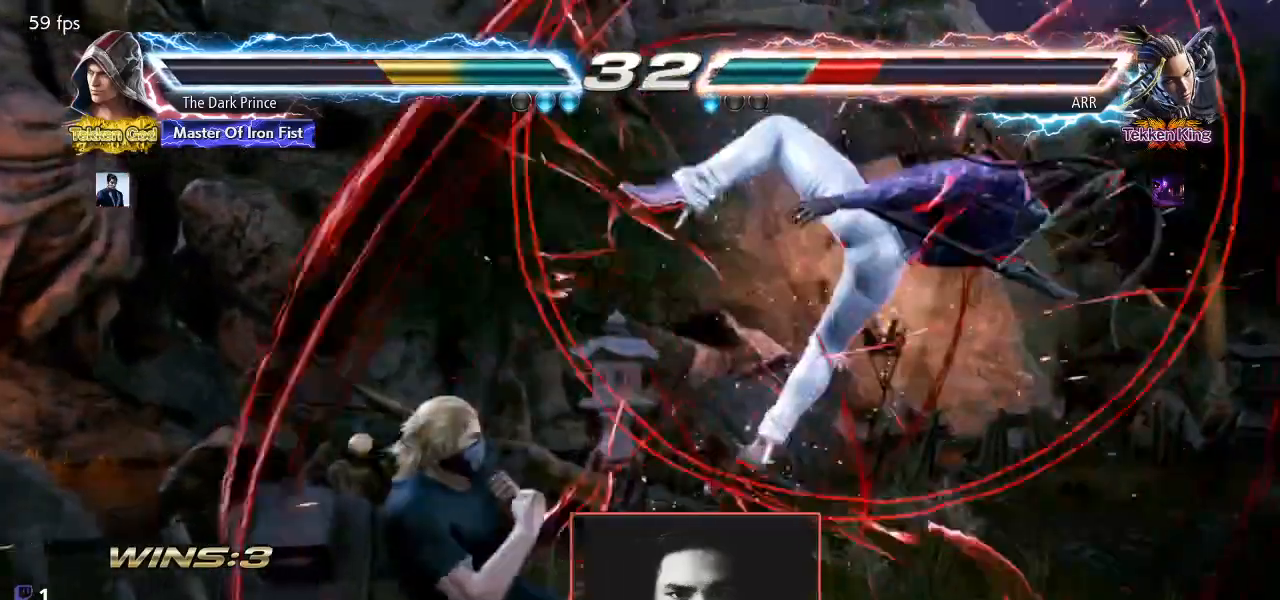
Gameplay with a controller (arcade stick); each line is a JSON object with the inputs held at the frame after it. "events" lists button and stick changes between this image and that frame as [ms after this image, input, new state], when the widget could be followed in between. Not read: L3 R3.
{"buttons": [], "left_stick": "left", "events": [[50, "TRIANGLE", "up"], [67, "left_stick", "center"], [83, "R1", "down"], [150, "R1", "up"], [283, "TRIANGLE", "down"], [333, "TRIANGLE", "up"], [417, "left_stick", "left"]]}
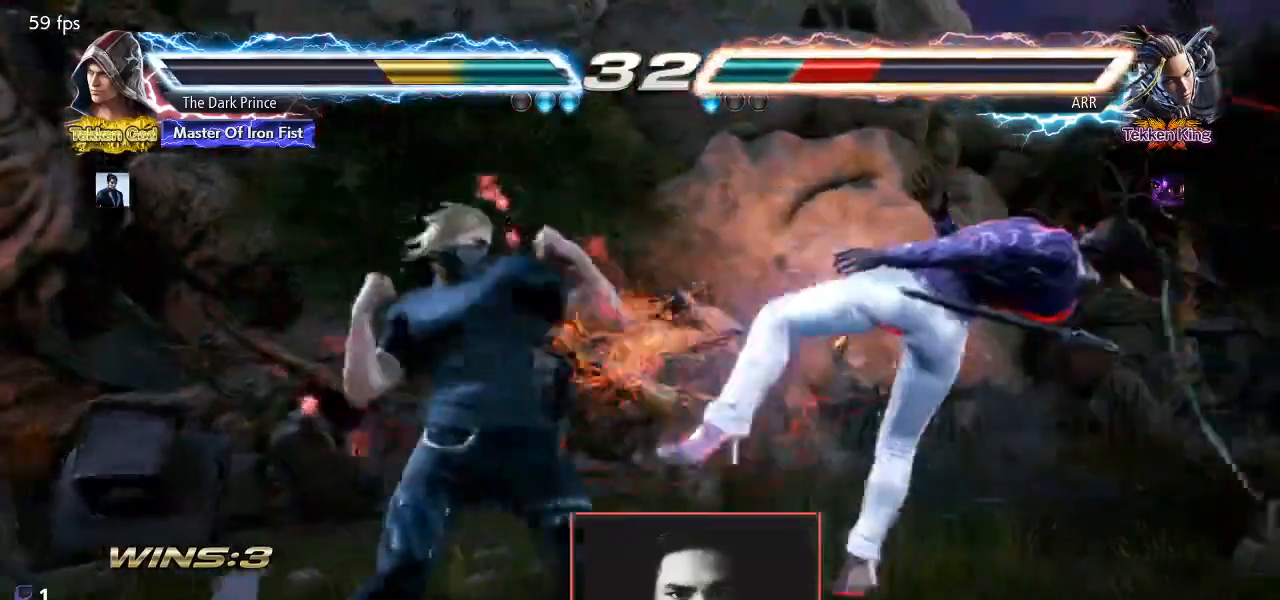
{"buttons": ["TRIANGLE"], "left_stick": "left", "events": [[483, "TRIANGLE", "down"]]}
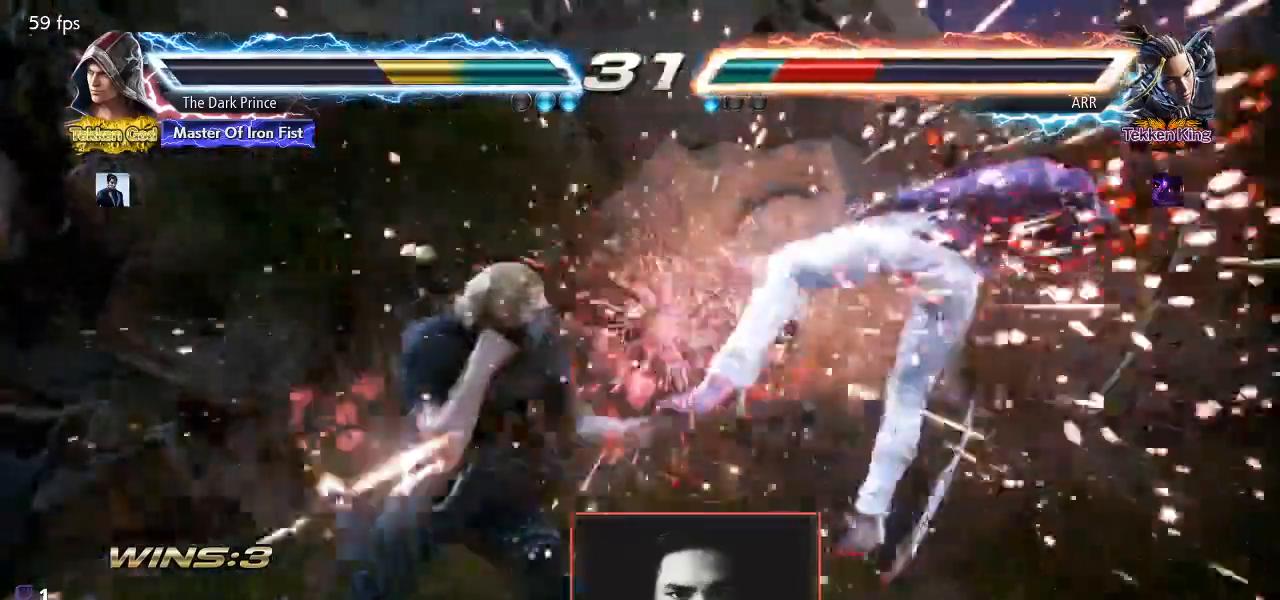
{"buttons": [], "left_stick": "center", "events": [[33, "TRIANGLE", "up"], [50, "left_stick", "center"], [100, "left_stick", "down"], [167, "TRIANGLE", "down"], [233, "TRIANGLE", "up"], [267, "left_stick", "center"]]}
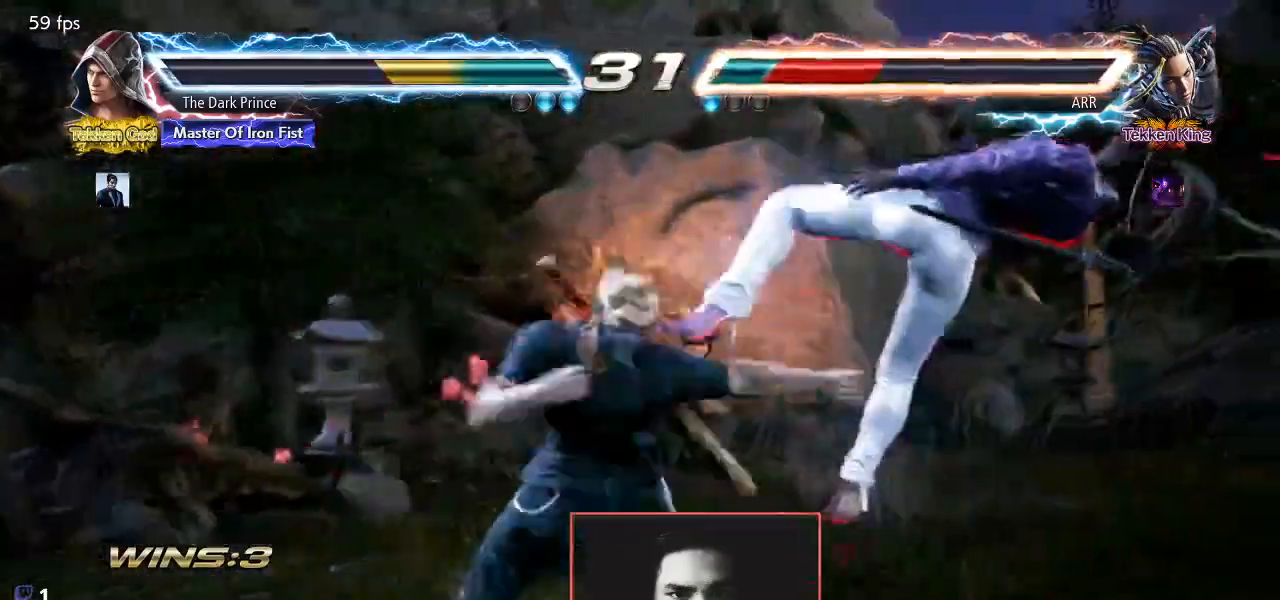
{"buttons": [], "left_stick": "right", "events": [[167, "left_stick", "right"], [267, "left_stick", "center"], [400, "left_stick", "right"]]}
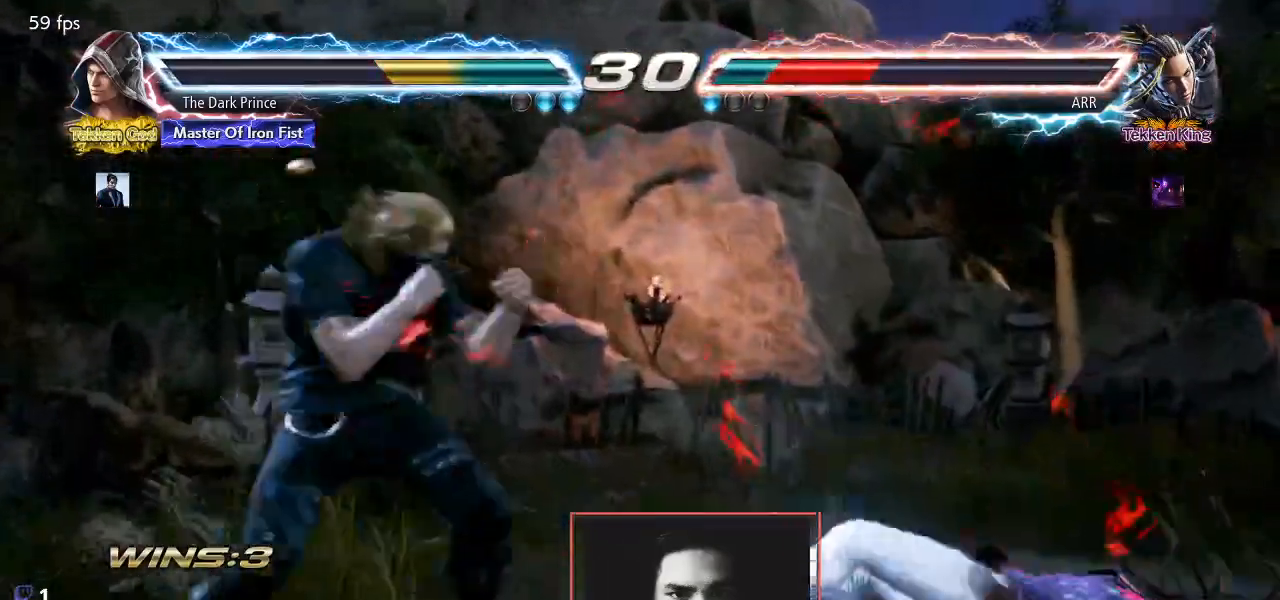
{"buttons": [], "left_stick": "center"}
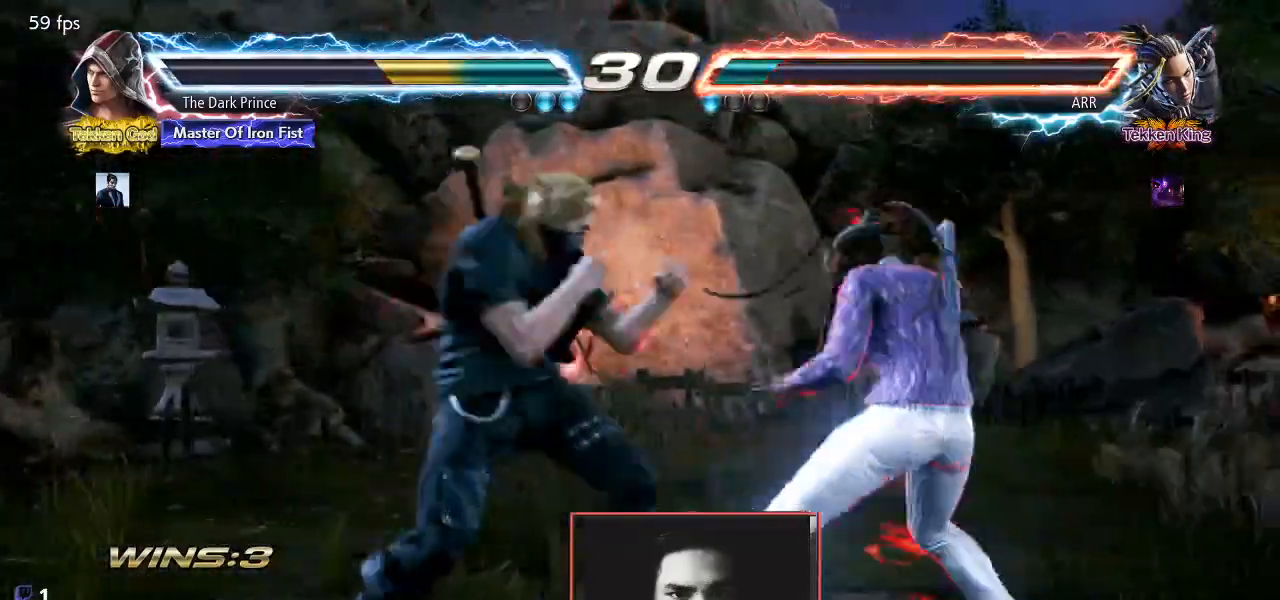
{"buttons": [], "left_stick": "center", "events": [[33, "left_stick", "left"], [100, "left_stick", "center"], [183, "left_stick", "left"], [333, "left_stick", "down"], [383, "left_stick", "left"], [450, "left_stick", "center"]]}
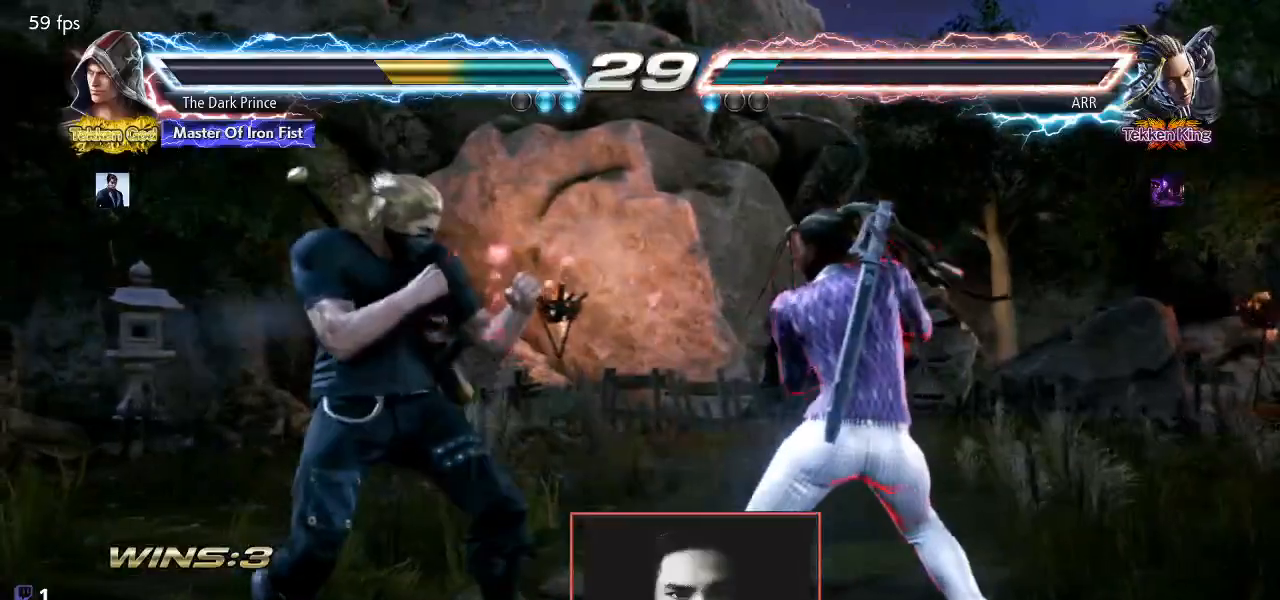
{"buttons": [], "left_stick": "left", "events": [[67, "TRIANGLE", "down"], [150, "TRIANGLE", "up"], [400, "left_stick", "right"], [450, "left_stick", "center"], [500, "left_stick", "left"]]}
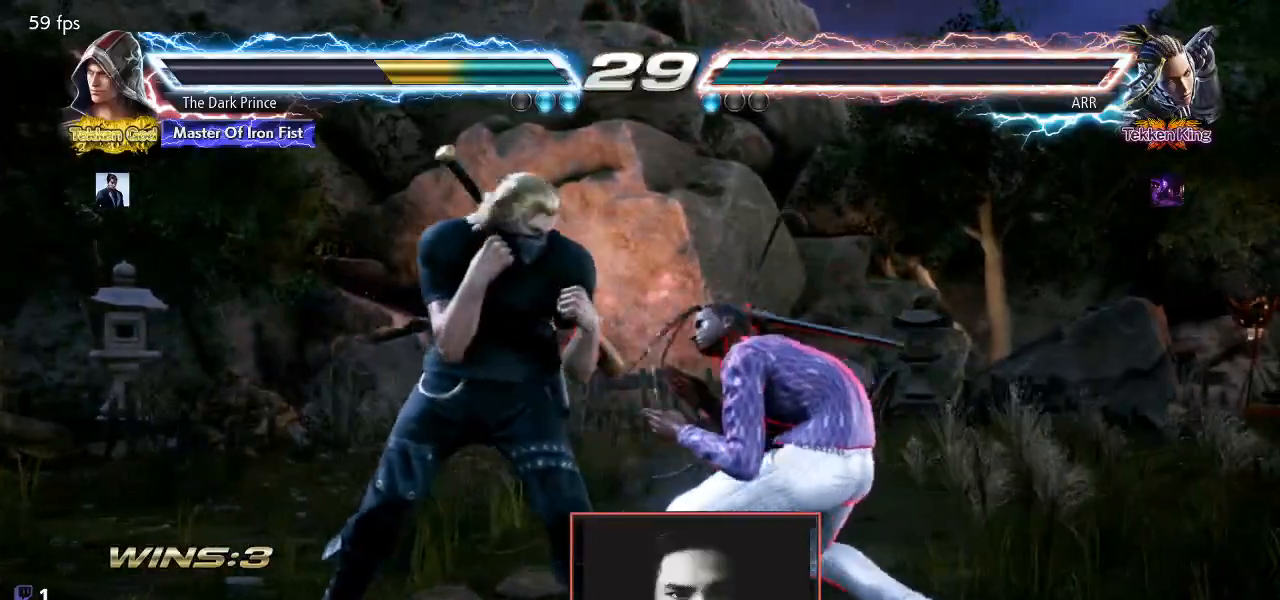
{"buttons": [], "left_stick": "center", "events": [[83, "left_stick", "center"], [150, "left_stick", "left"], [350, "left_stick", "down-left"], [500, "left_stick", "center"]]}
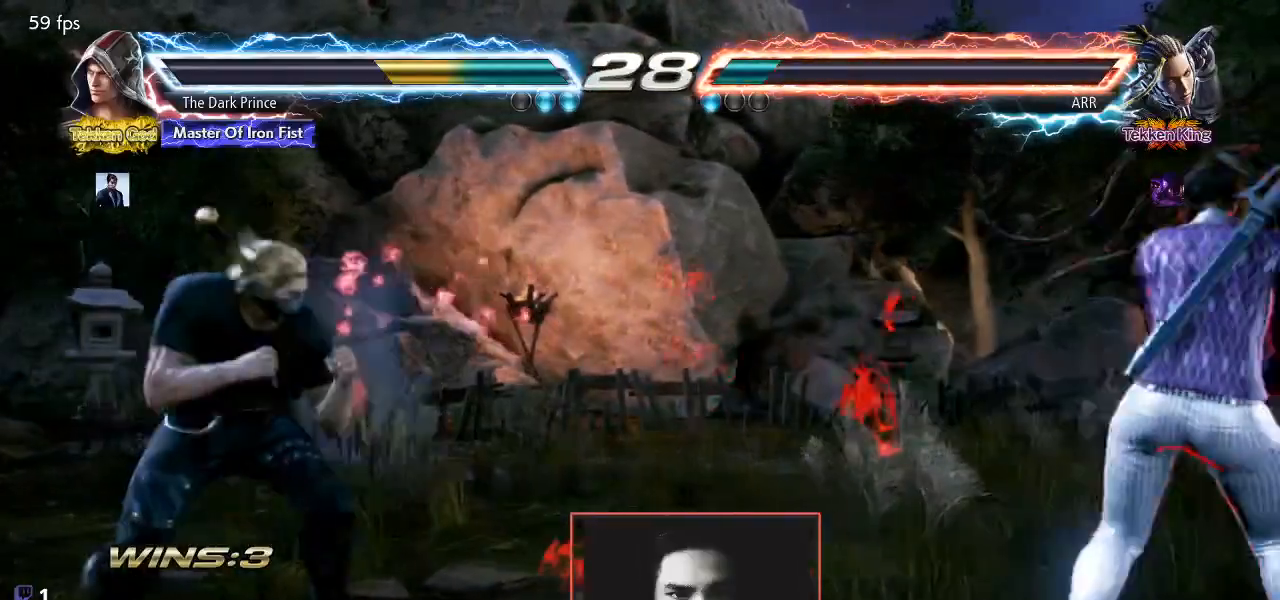
{"buttons": ["R1"], "left_stick": "up-right", "events": [[83, "left_stick", "left"], [317, "left_stick", "center"], [367, "left_stick", "right"], [417, "left_stick", "up-right"], [483, "R1", "down"]]}
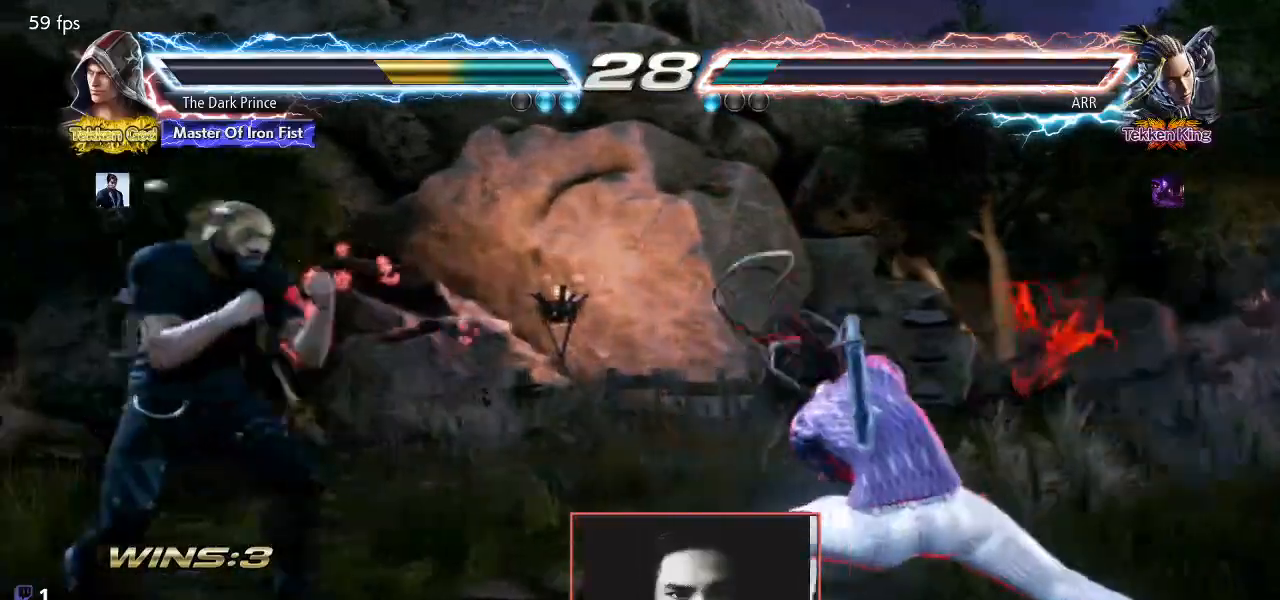
{"buttons": [], "left_stick": "center", "events": [[67, "R1", "up"], [117, "left_stick", "center"]]}
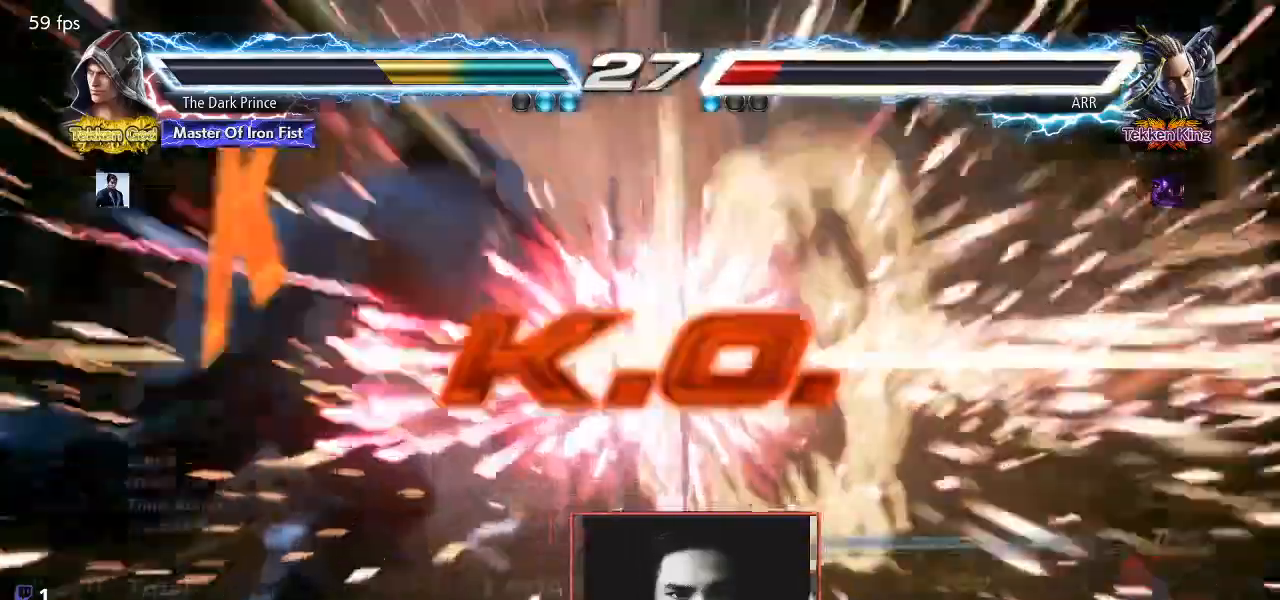
{"buttons": [], "left_stick": "center", "events": []}
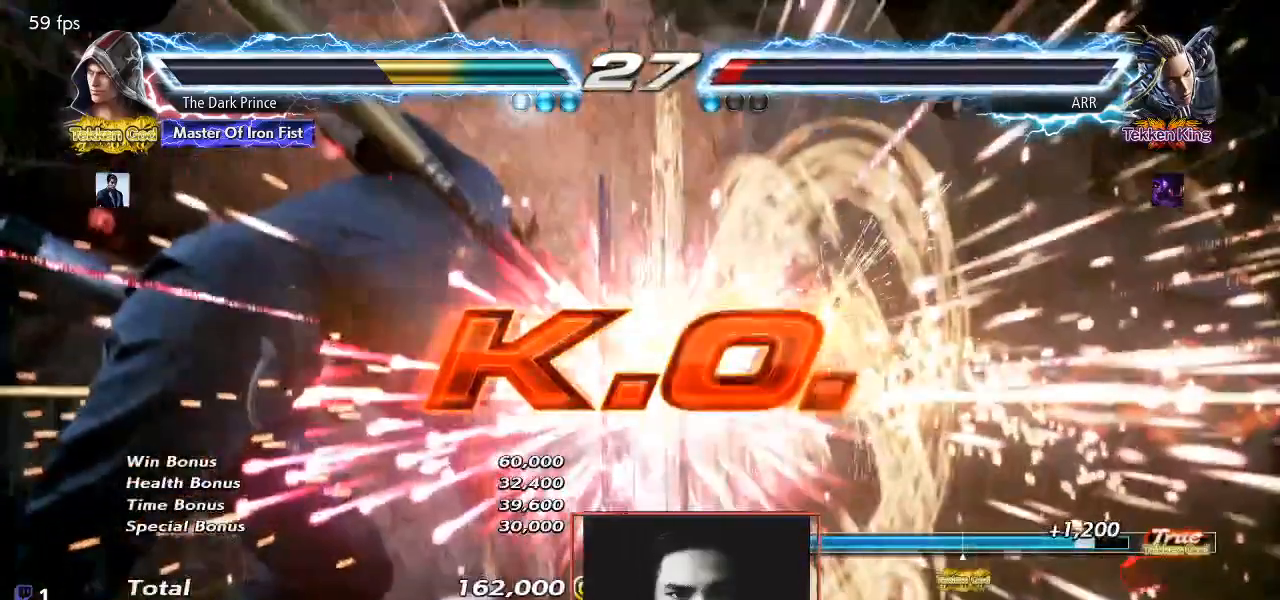
{"buttons": [], "left_stick": "center", "events": []}
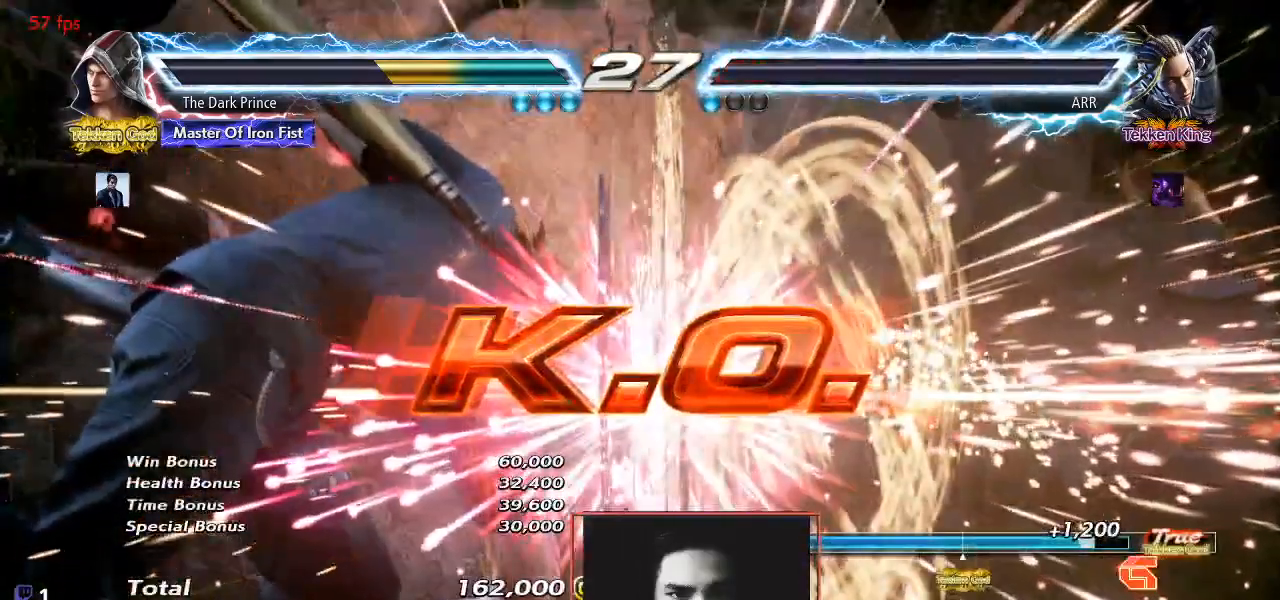
{"buttons": [], "left_stick": "center", "events": []}
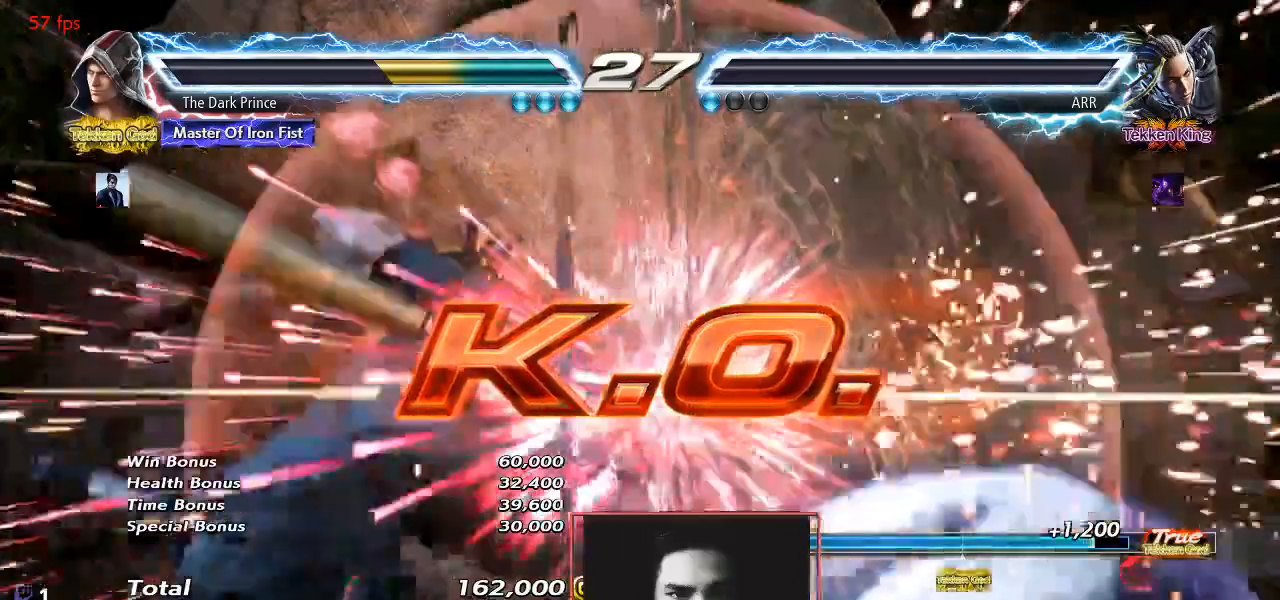
{"buttons": [], "left_stick": "center", "events": []}
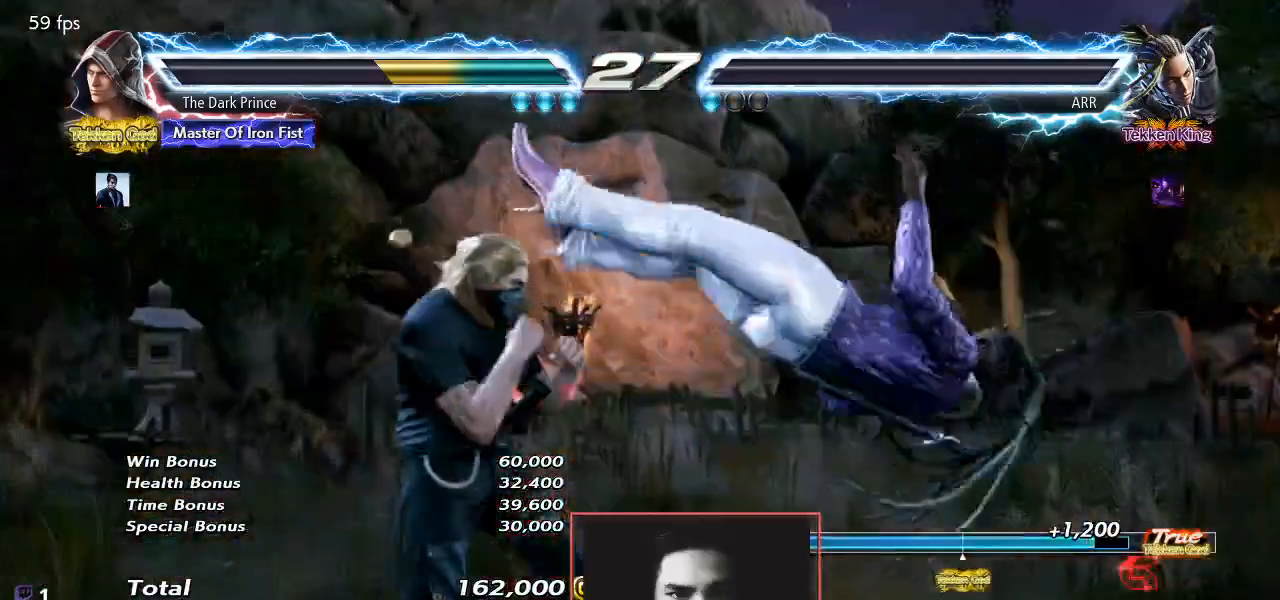
{"buttons": ["START"], "left_stick": "center", "events": [[450, "START", "down"]]}
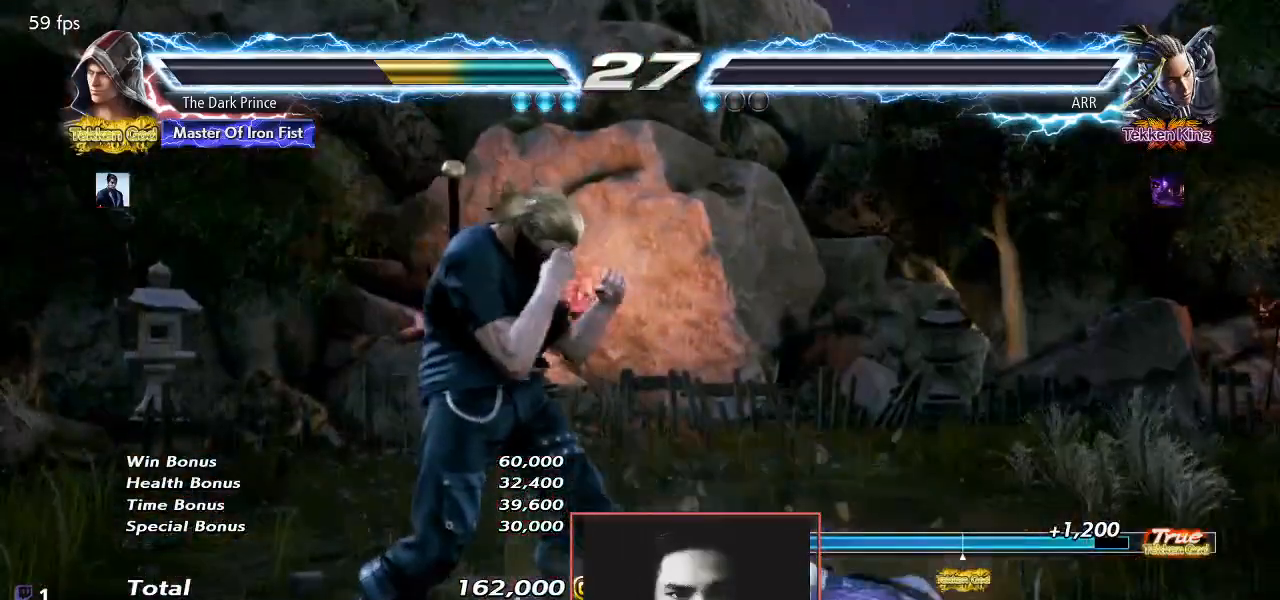
{"buttons": ["START"], "left_stick": "center", "events": [[50, "START", "up"], [117, "START", "down"], [217, "START", "up"], [300, "START", "down"], [400, "START", "up"], [450, "START", "down"]]}
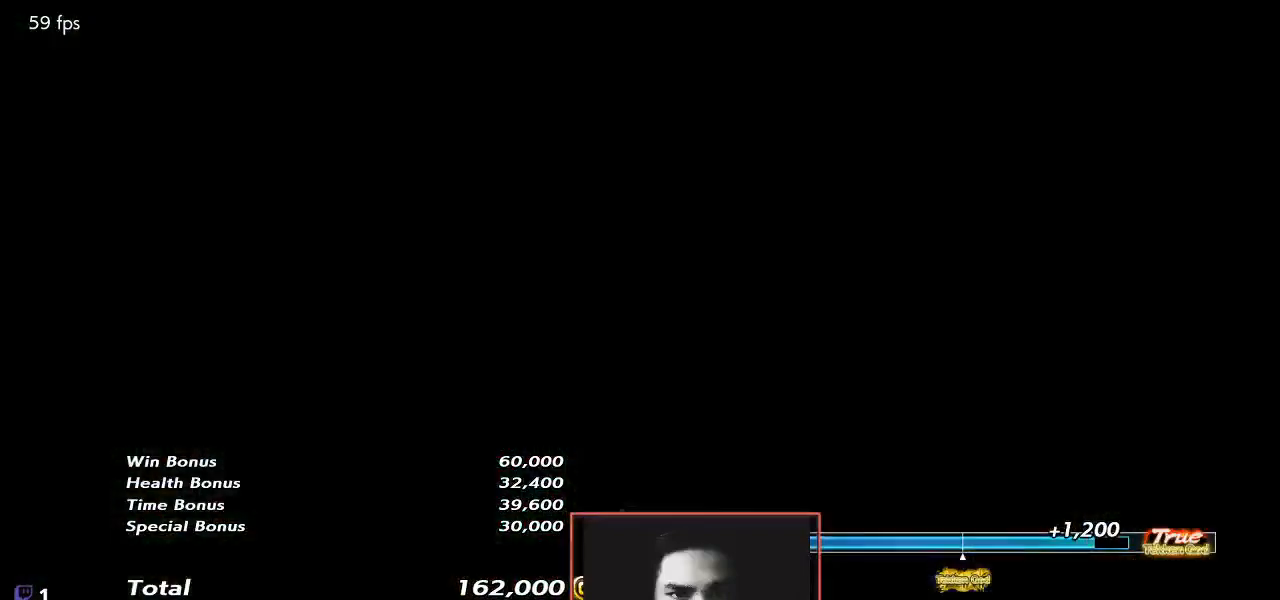
{"buttons": [], "left_stick": "center", "events": [[50, "START", "up"], [117, "START", "down"], [200, "START", "up"], [267, "START", "down"], [350, "START", "up"]]}
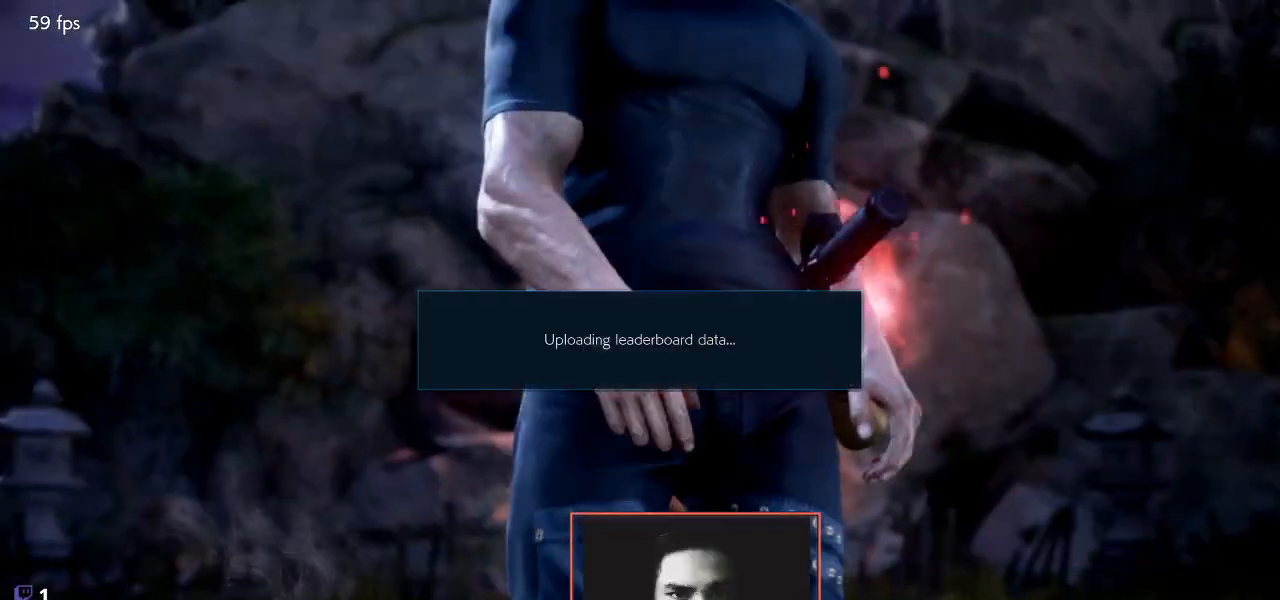
{"buttons": [], "left_stick": "center", "events": []}
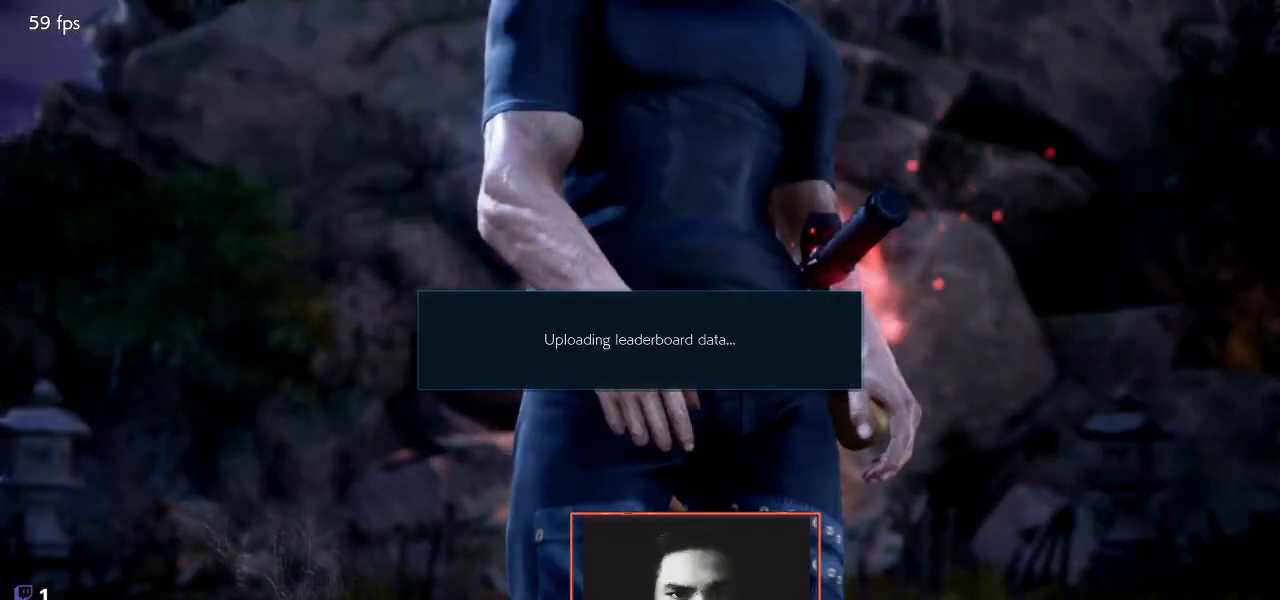
{"buttons": [], "left_stick": "center", "events": []}
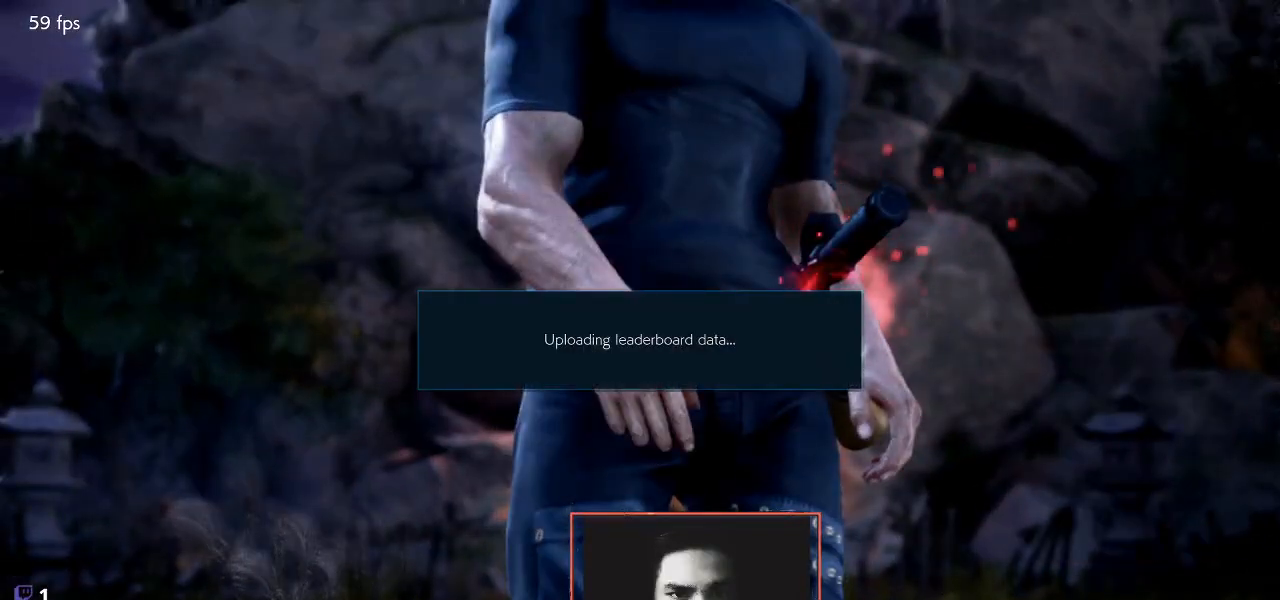
{"buttons": [], "left_stick": "center", "events": []}
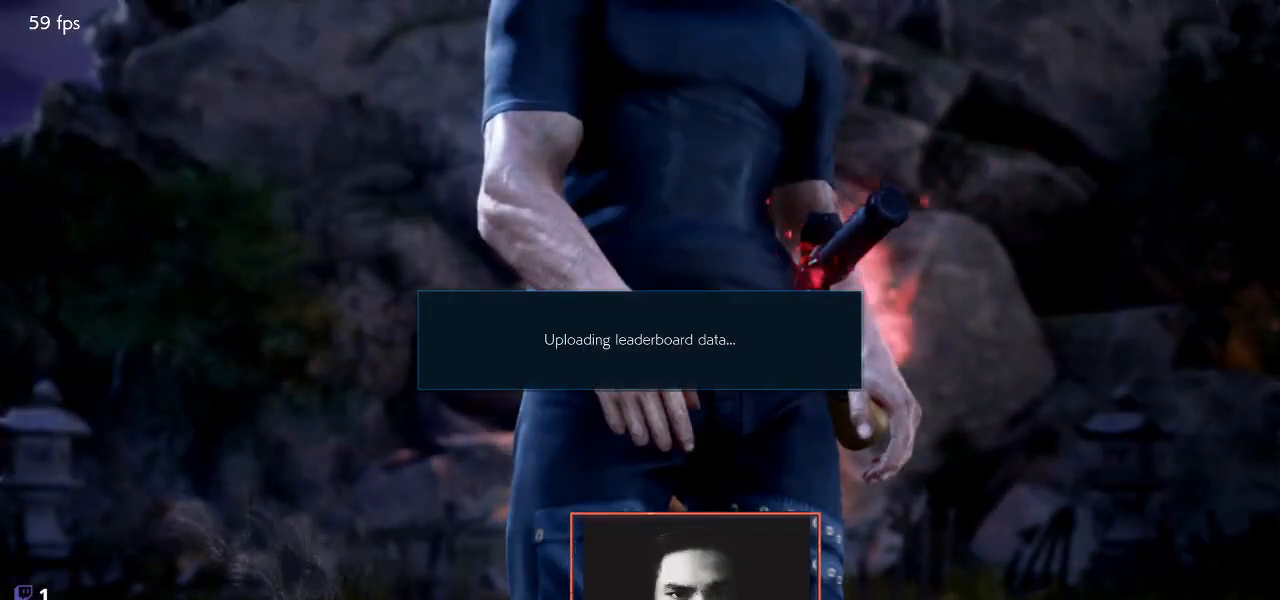
{"buttons": [], "left_stick": "center", "events": []}
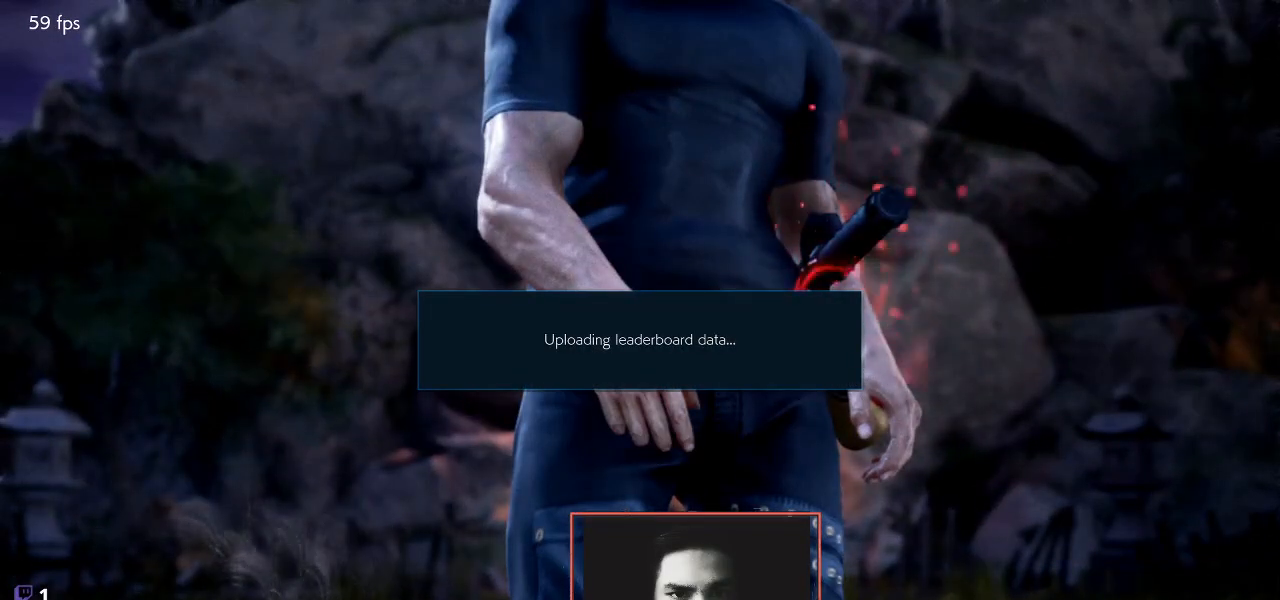
{"buttons": [], "left_stick": "center", "events": []}
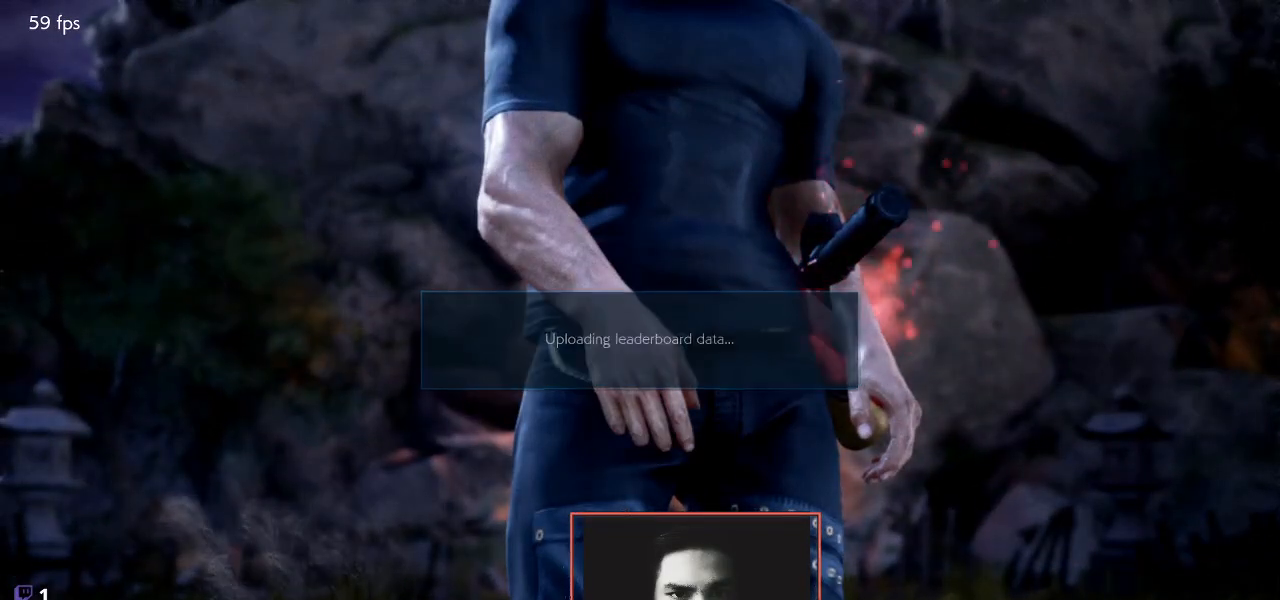
{"buttons": [], "left_stick": "center", "events": []}
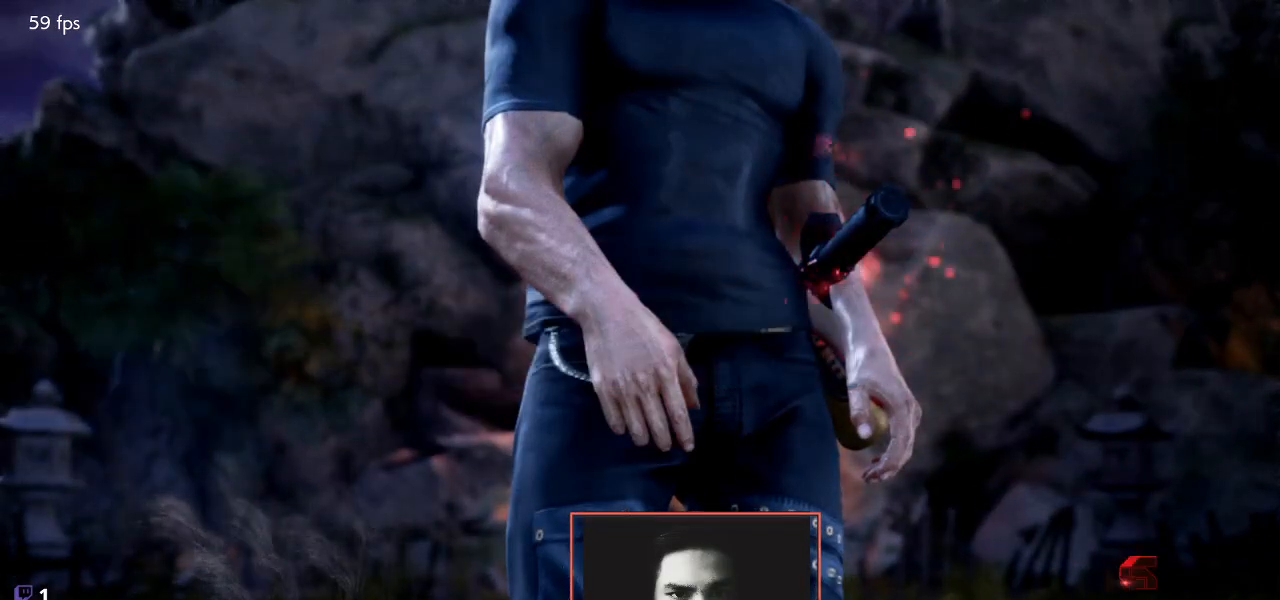
{"buttons": [], "left_stick": "center", "events": []}
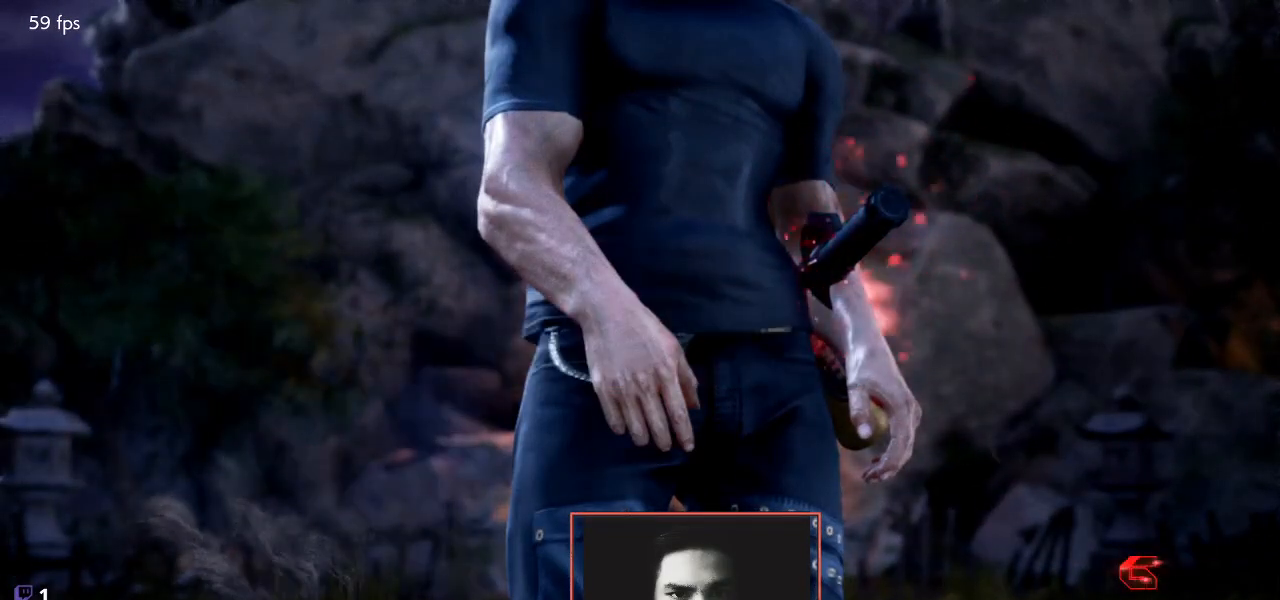
{"buttons": [], "left_stick": "center", "events": []}